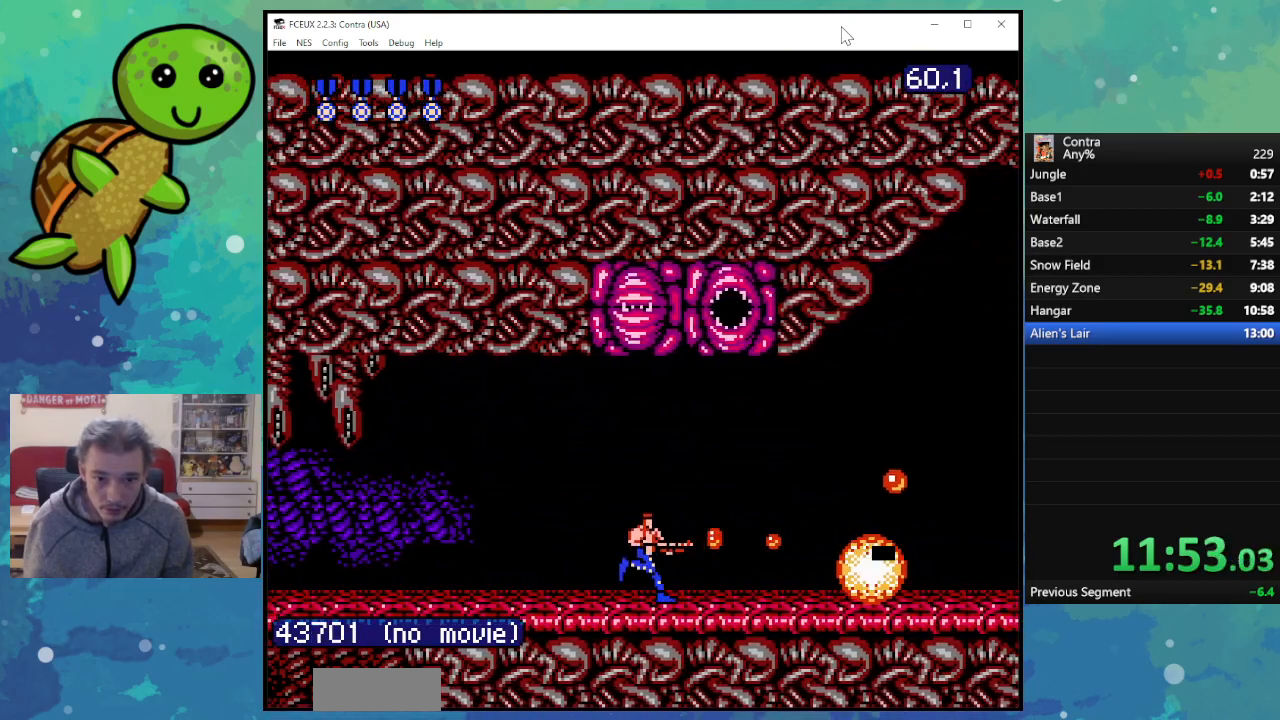
Gameplay with a controller (Nintendo layout); each line is a JSON object with the inputs held at the frame after it. "events" lists button and stick changes between this image and that frame as [ms after this image, input, new state], when the widget could be followed in between. Not read: L3 R3.
{"buttons": ["B", "DPAD_RIGHT"], "events": [[17, "B", "up"], [100, "B", "down"], [200, "B", "up"], [267, "B", "down"], [367, "B", "up"], [450, "B", "down"]]}
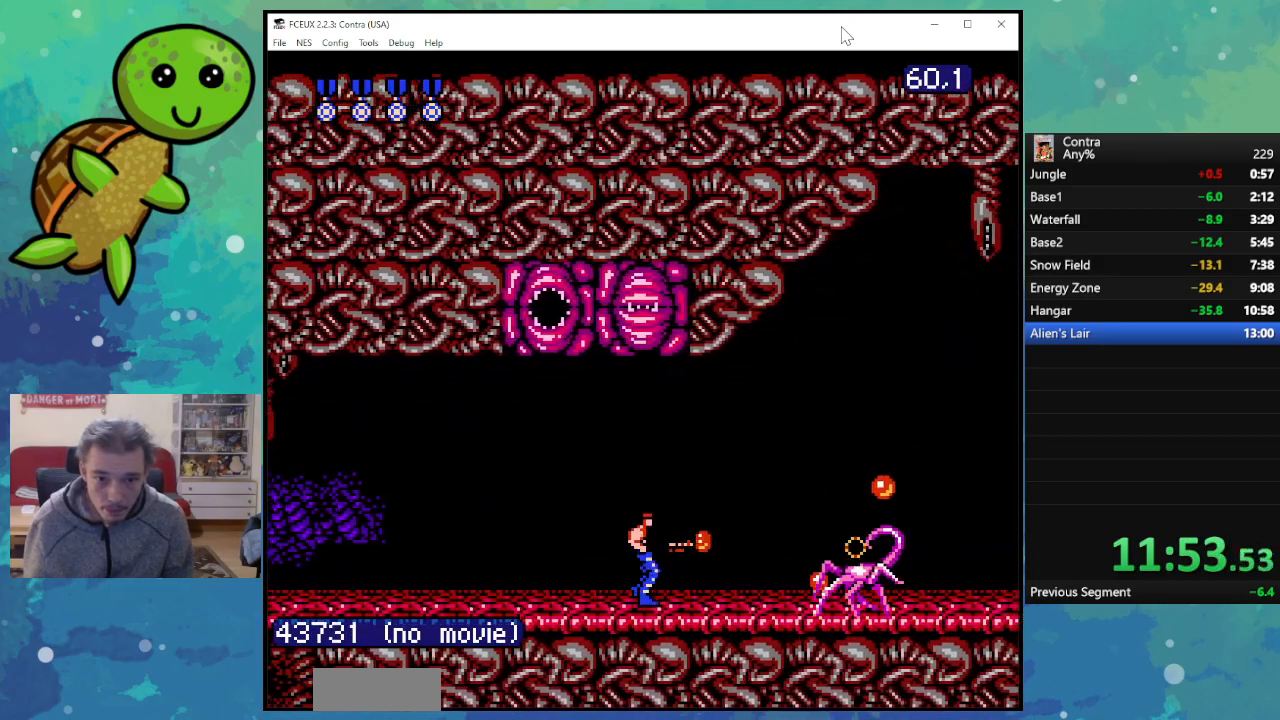
{"buttons": ["B", "DPAD_RIGHT"], "events": [[33, "B", "up"], [117, "B", "down"], [217, "B", "up"], [283, "B", "down"], [383, "B", "up"], [467, "B", "down"]]}
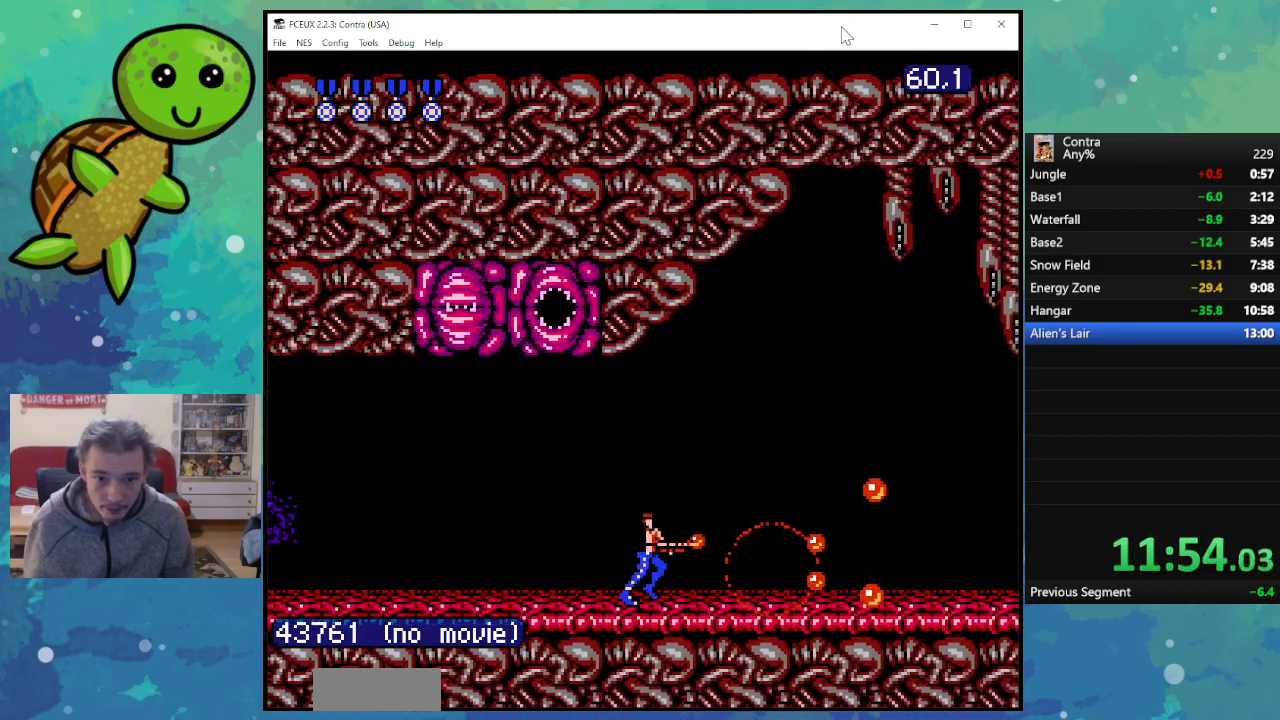
{"buttons": ["B", "DPAD_RIGHT"], "events": [[67, "B", "up"], [150, "B", "down"], [250, "B", "up"], [317, "B", "down"], [417, "B", "up"], [500, "B", "down"]]}
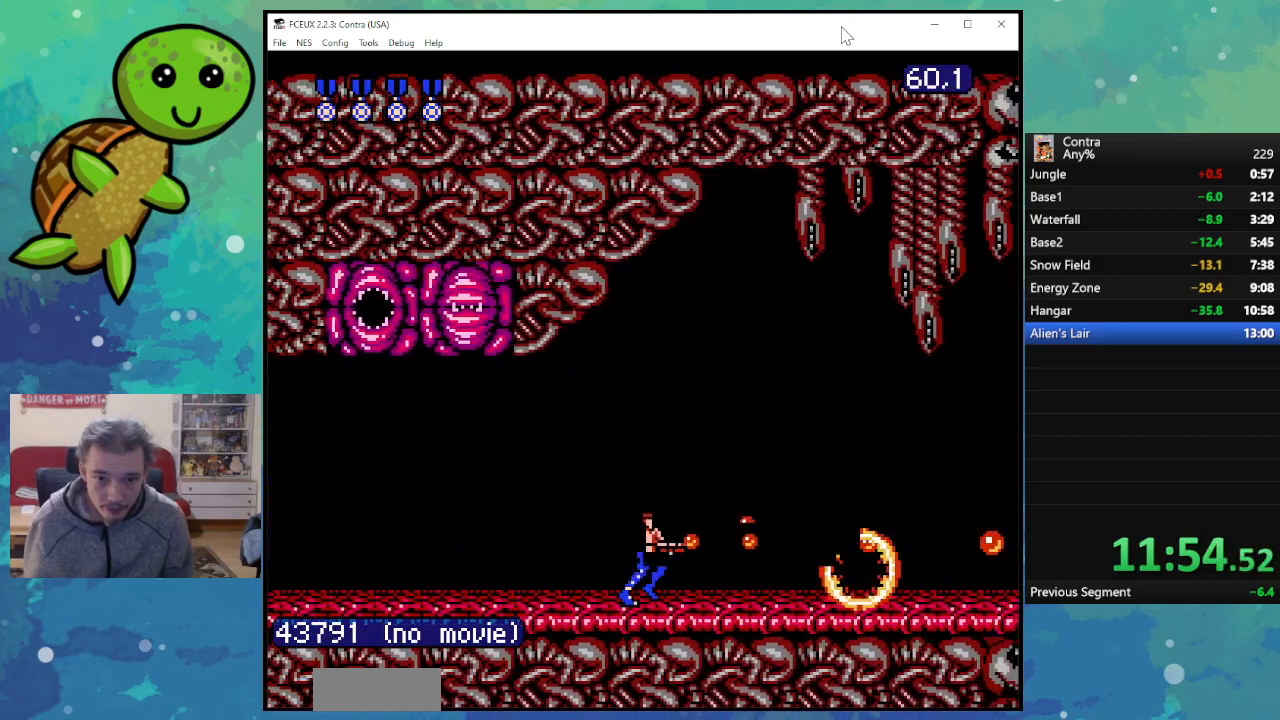
{"buttons": ["DPAD_RIGHT"], "events": [[83, "B", "up"], [183, "B", "down"], [283, "B", "up"], [350, "B", "down"], [450, "B", "up"]]}
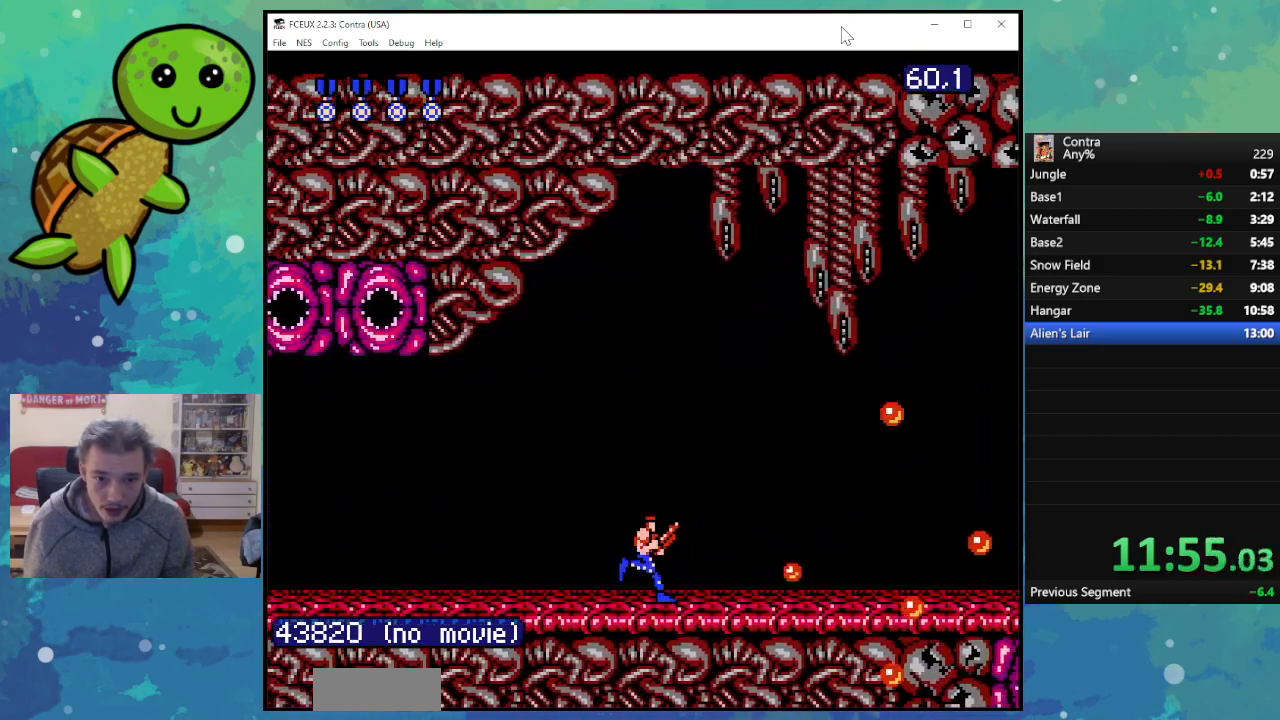
{"buttons": ["DPAD_DOWN", "DPAD_RIGHT"], "events": [[33, "B", "down"], [117, "B", "up"], [217, "B", "down"], [283, "B", "up"], [383, "B", "down"], [450, "B", "up"], [450, "DPAD_DOWN", "down"]]}
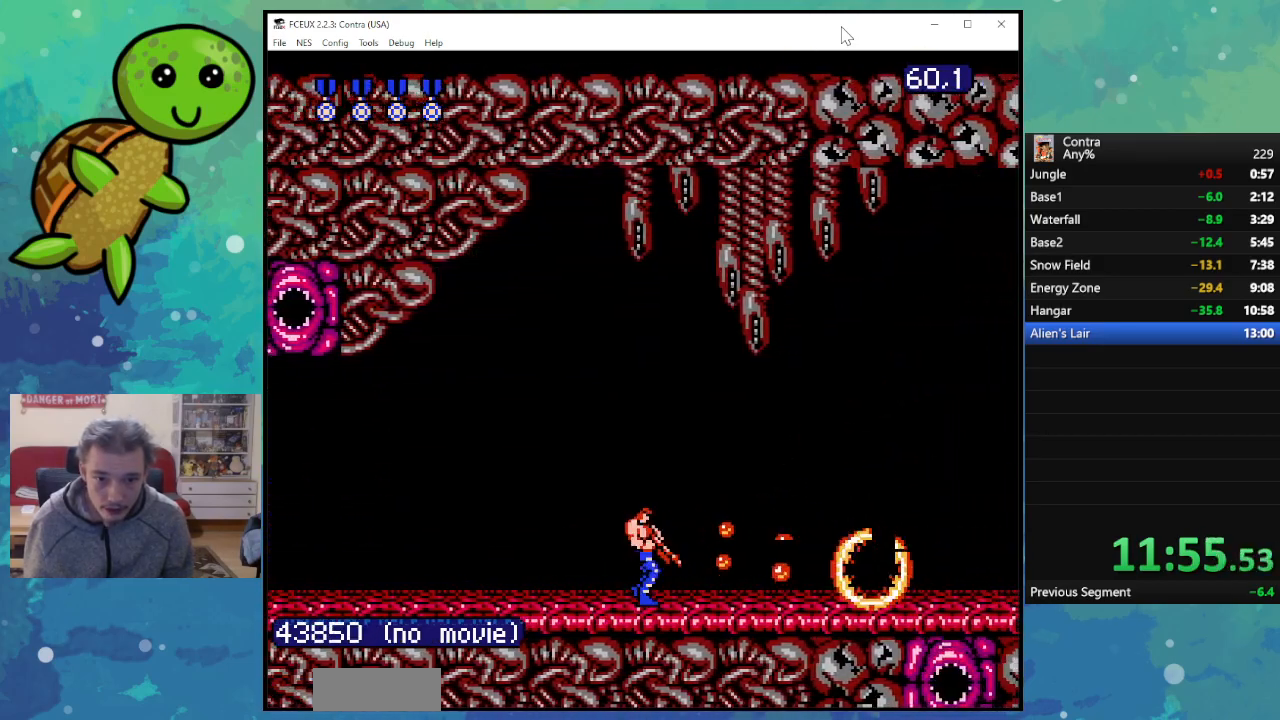
{"buttons": ["DPAD_DOWN", "DPAD_RIGHT"], "events": [[17, "B", "down"], [133, "B", "up"], [200, "B", "down"], [300, "B", "up"], [383, "B", "down"], [467, "B", "up"]]}
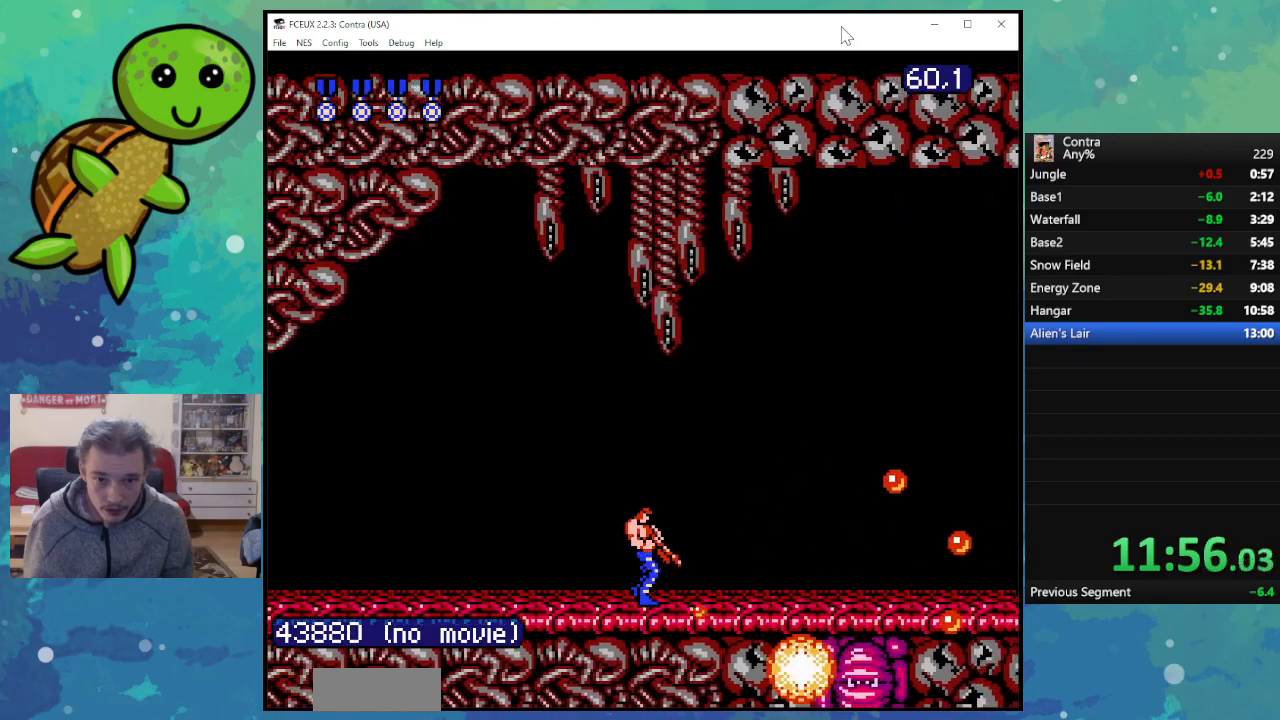
{"buttons": ["DPAD_DOWN", "DPAD_RIGHT"], "events": [[50, "B", "down"], [133, "B", "up"], [217, "B", "down"], [300, "B", "up"], [367, "B", "down"], [450, "B", "up"]]}
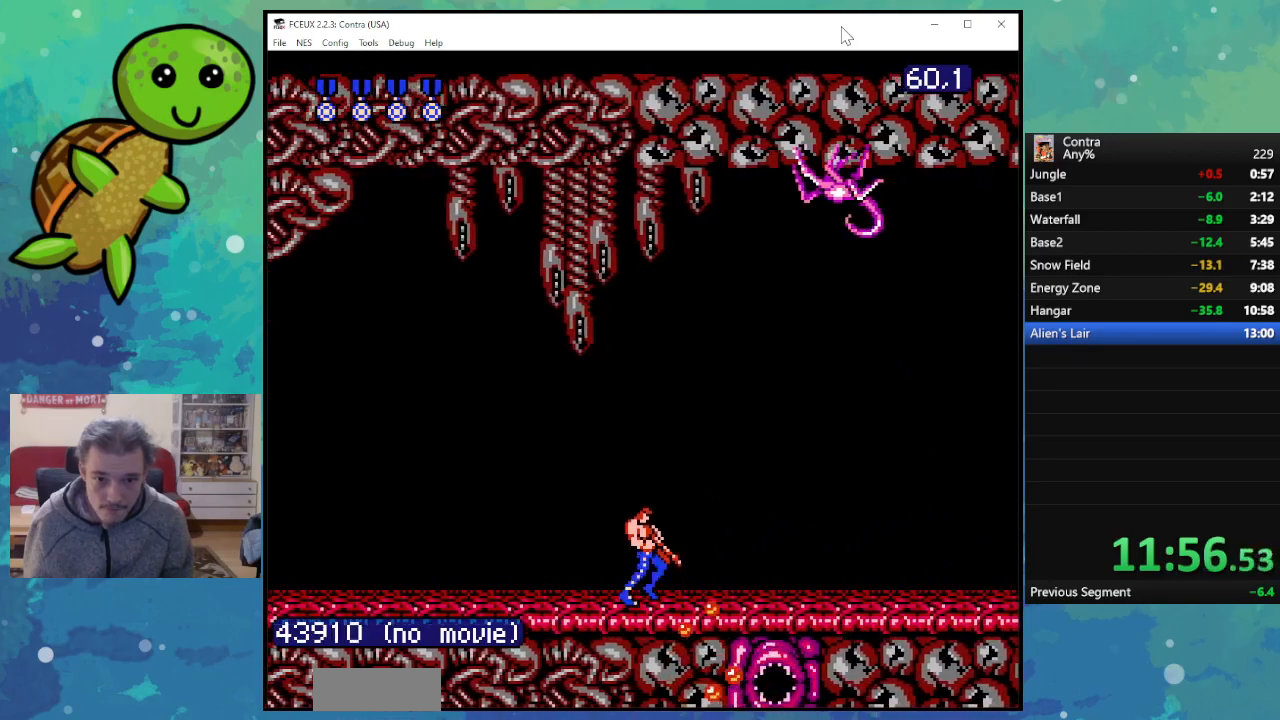
{"buttons": ["DPAD_UP"], "events": [[33, "B", "down"], [133, "B", "up"], [200, "B", "down"], [217, "DPAD_DOWN", "up"], [250, "DPAD_UP", "down"], [267, "B", "up"], [300, "DPAD_RIGHT", "up"], [367, "B", "down"], [467, "B", "up"]]}
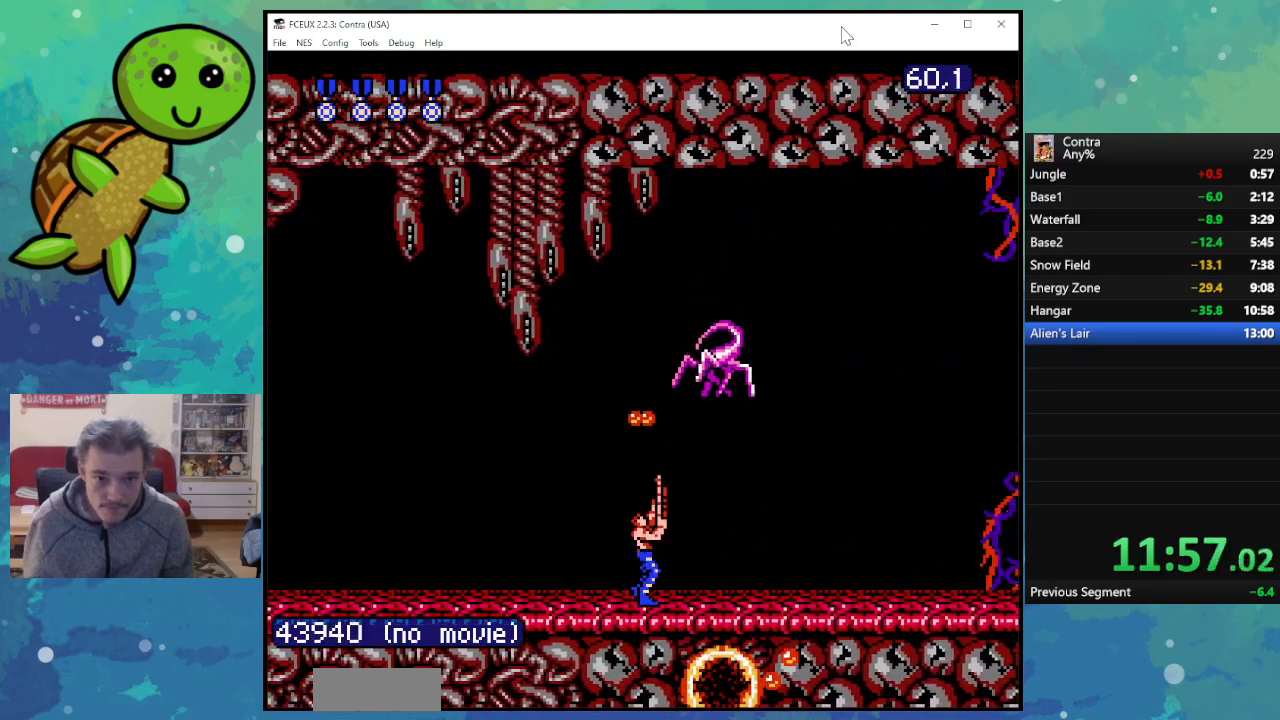
{"buttons": ["DPAD_UP", "DPAD_LEFT"], "events": [[33, "B", "down"], [117, "B", "up"], [183, "B", "down"], [283, "B", "up"], [350, "B", "down"], [367, "DPAD_LEFT", "down"], [450, "B", "up"]]}
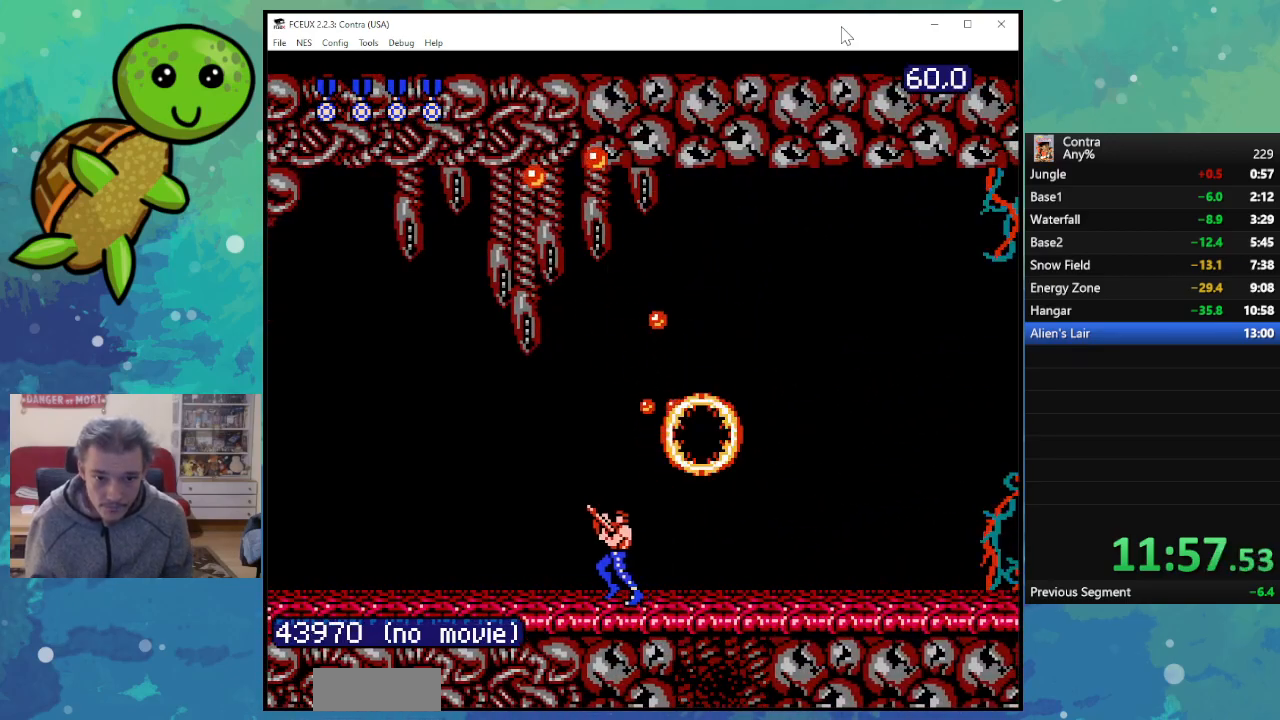
{"buttons": ["DPAD_RIGHT"], "events": [[100, "DPAD_LEFT", "up"], [100, "DPAD_RIGHT", "down"], [100, "DPAD_UP", "up"], [167, "DPAD_RIGHT", "up"], [200, "B", "down"], [200, "DPAD_RIGHT", "down"], [333, "B", "up"], [400, "B", "down"], [500, "B", "up"]]}
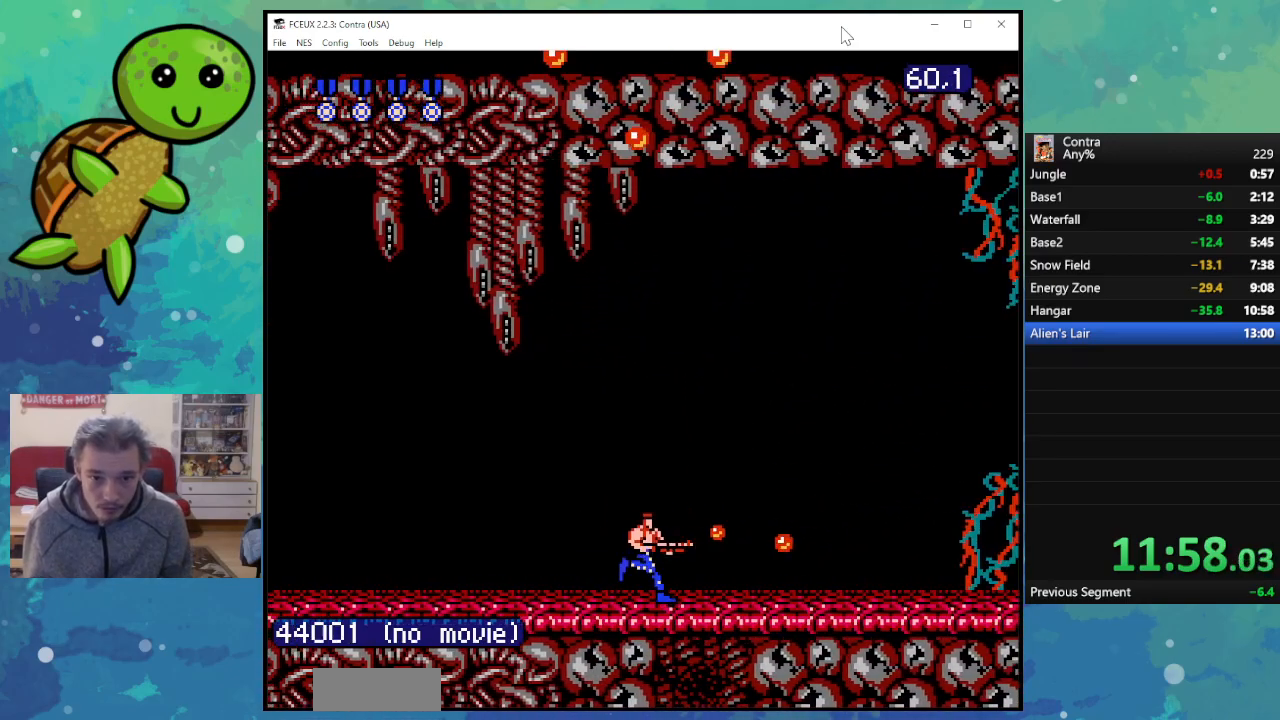
{"buttons": ["B", "DPAD_RIGHT"], "events": [[83, "B", "down"], [183, "B", "up"], [267, "B", "down"], [367, "B", "up"], [433, "B", "down"]]}
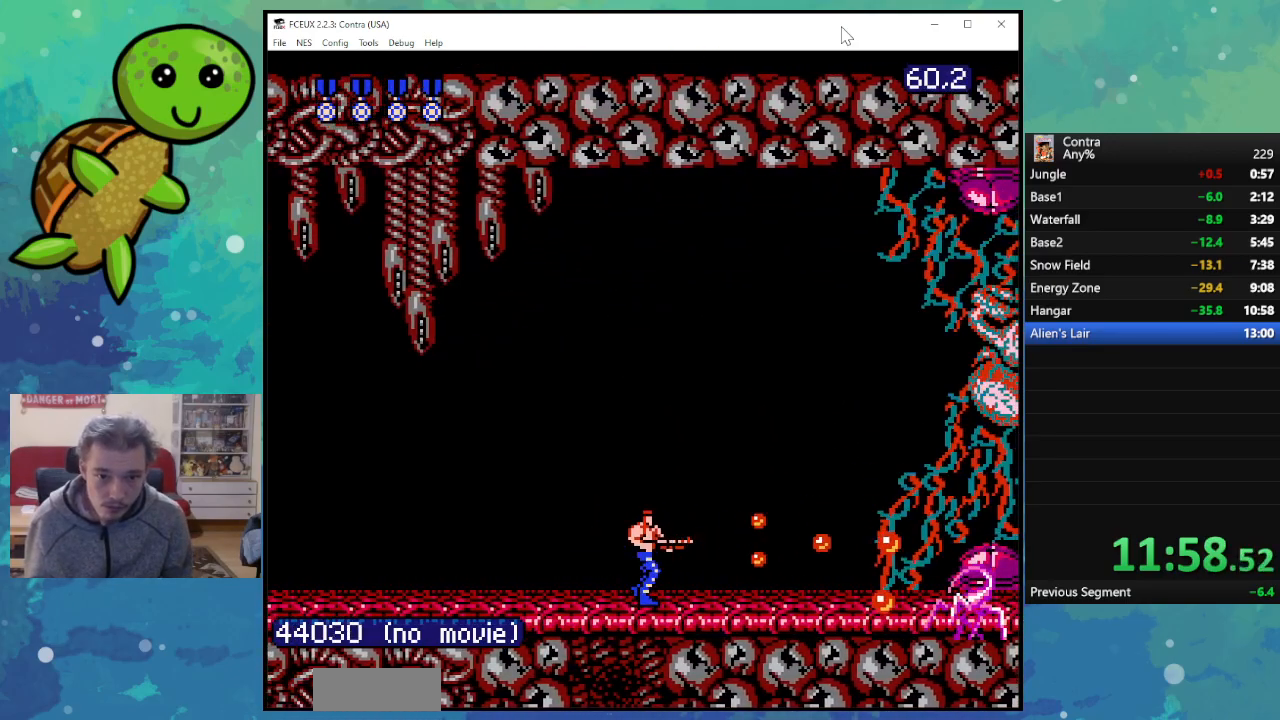
{"buttons": ["B", "DPAD_RIGHT"], "events": [[33, "B", "up"], [117, "B", "down"], [217, "B", "up"], [283, "B", "down"], [383, "B", "up"], [450, "B", "down"]]}
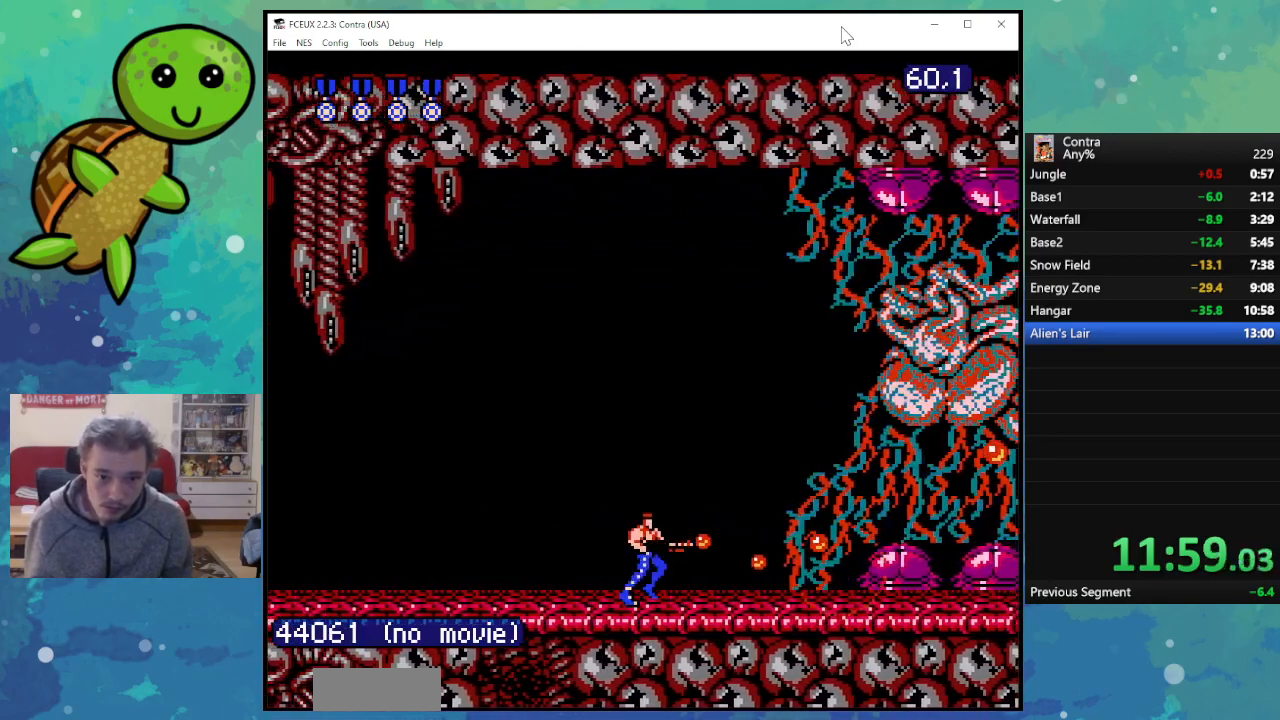
{"buttons": ["B", "DPAD_RIGHT"], "events": [[33, "B", "up"], [117, "B", "down"], [217, "B", "up"], [300, "B", "down"], [383, "B", "up"], [467, "B", "down"]]}
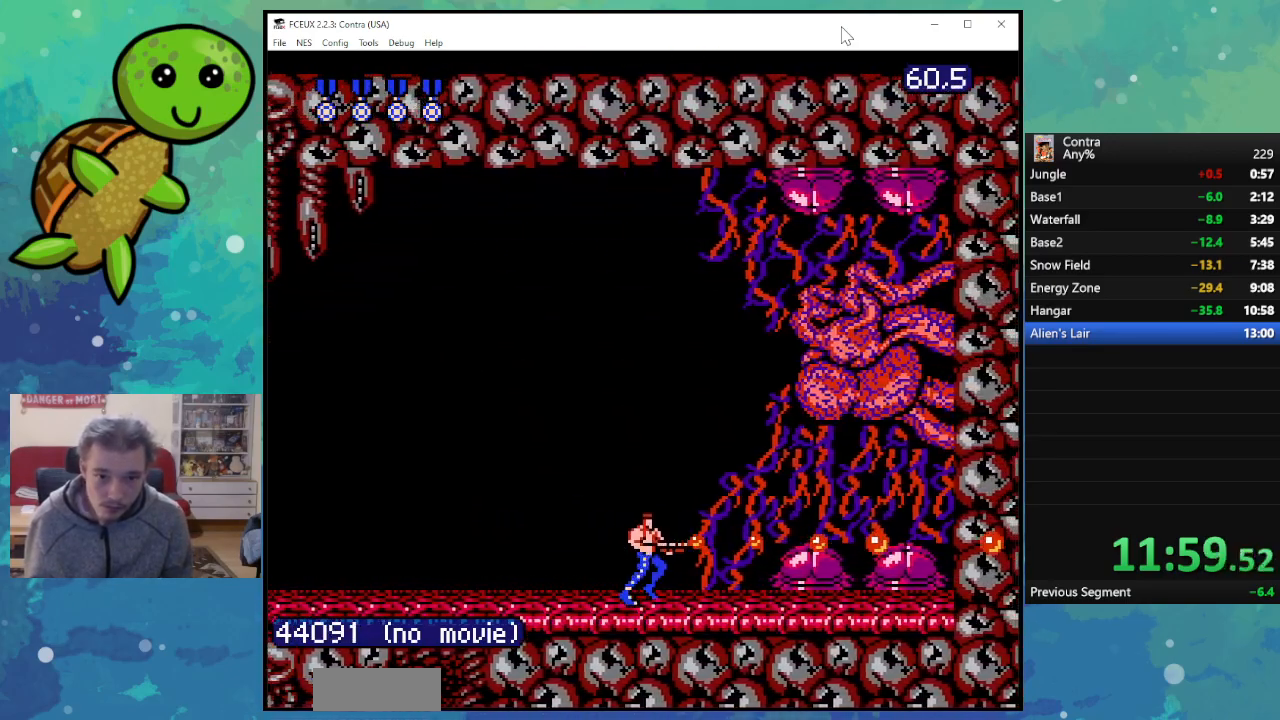
{"buttons": ["A", "DPAD_UP", "DPAD_RIGHT"], "events": [[50, "B", "up"], [83, "DPAD_UP", "down"], [133, "B", "down"], [200, "B", "up"], [283, "B", "down"], [383, "B", "up"], [450, "A", "down"]]}
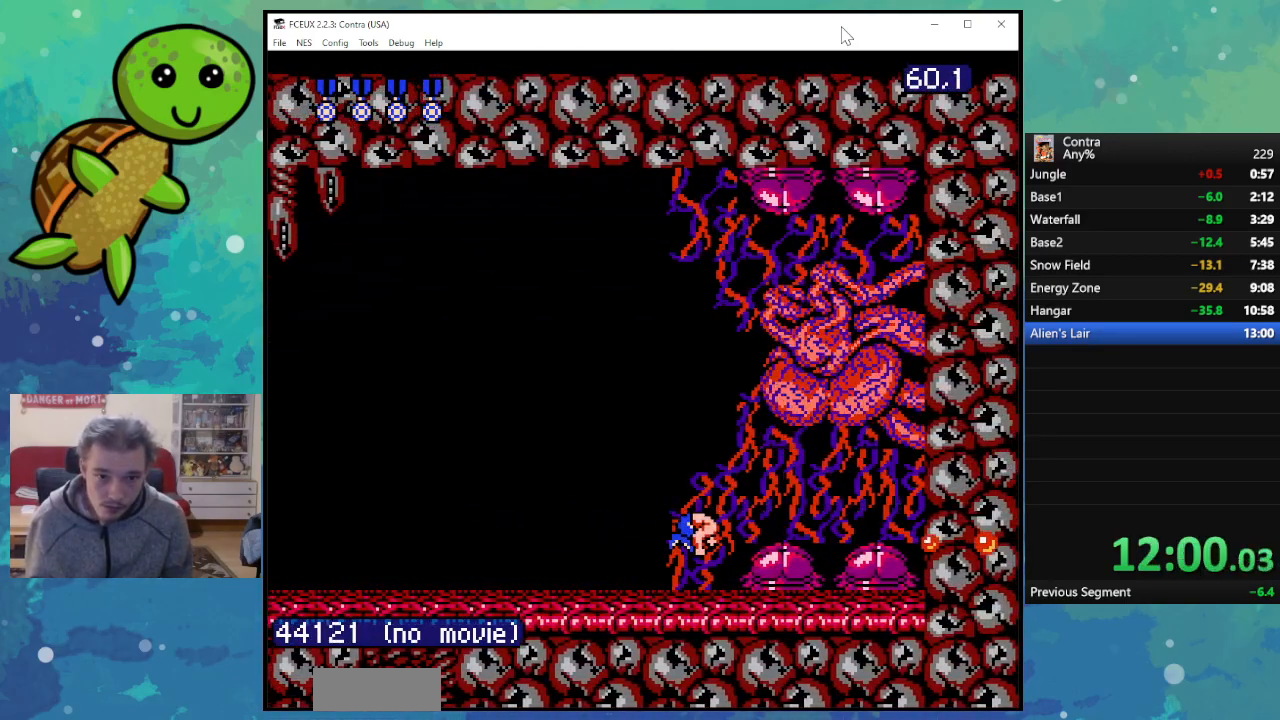
{"buttons": ["B", "DPAD_UP", "DPAD_RIGHT"], "events": [[100, "A", "up"], [150, "B", "down"], [217, "B", "up"], [300, "B", "down"], [383, "B", "up"], [467, "B", "down"]]}
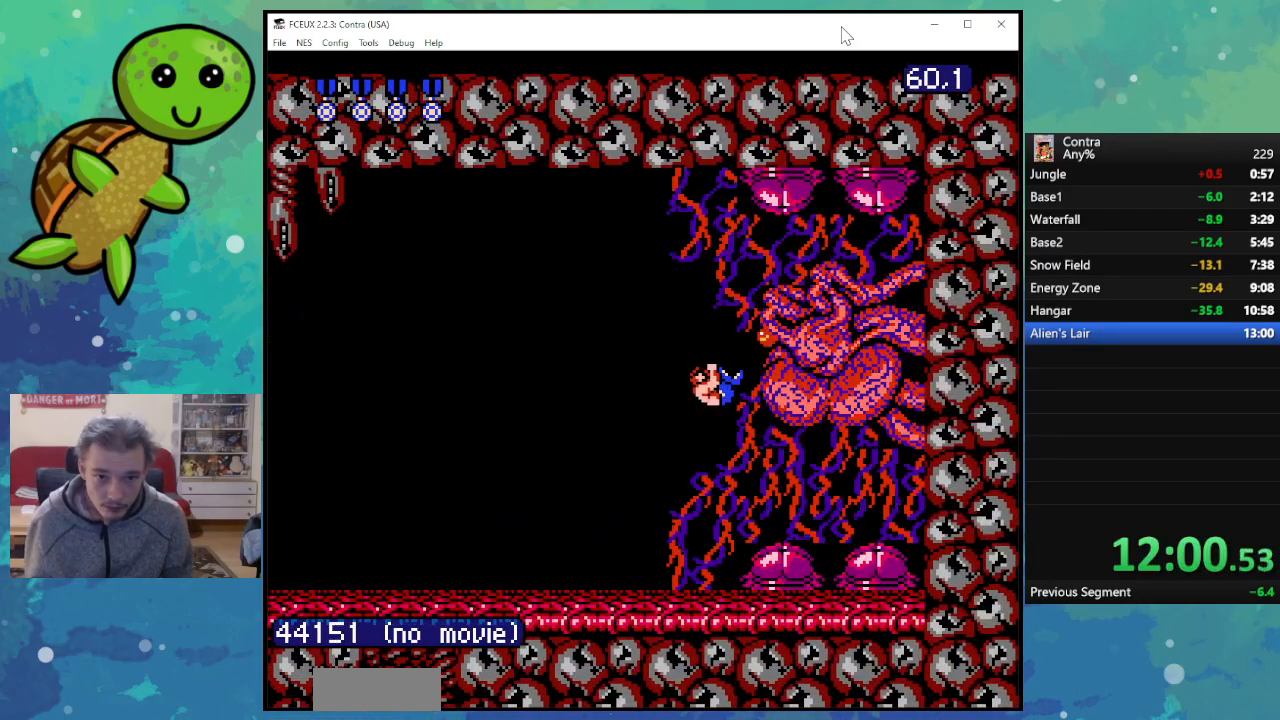
{"buttons": ["A", "DPAD_UP", "DPAD_RIGHT"], "events": [[50, "B", "up"], [117, "B", "down"], [200, "B", "up"], [283, "B", "down"], [400, "B", "up"], [483, "A", "down"]]}
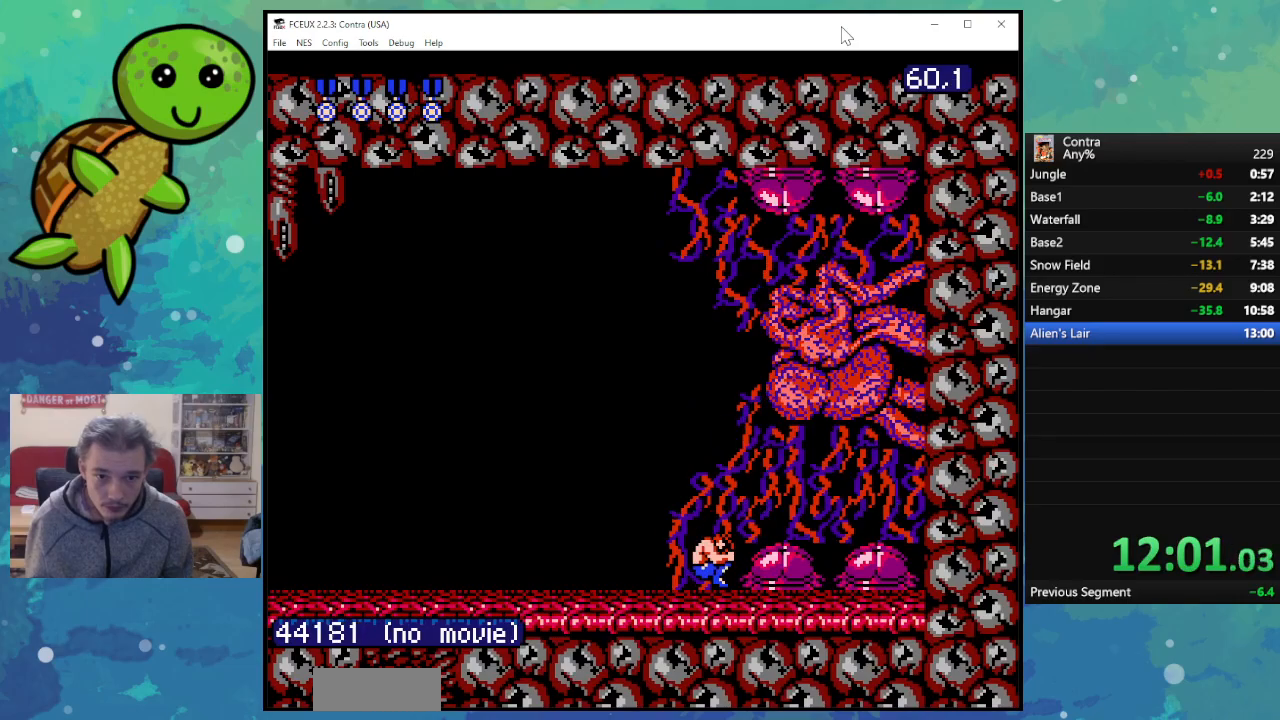
{"buttons": ["B", "DPAD_UP", "DPAD_RIGHT"], "events": [[117, "A", "up"], [150, "B", "down"], [217, "B", "up"], [283, "B", "down"], [367, "B", "up"], [450, "B", "down"]]}
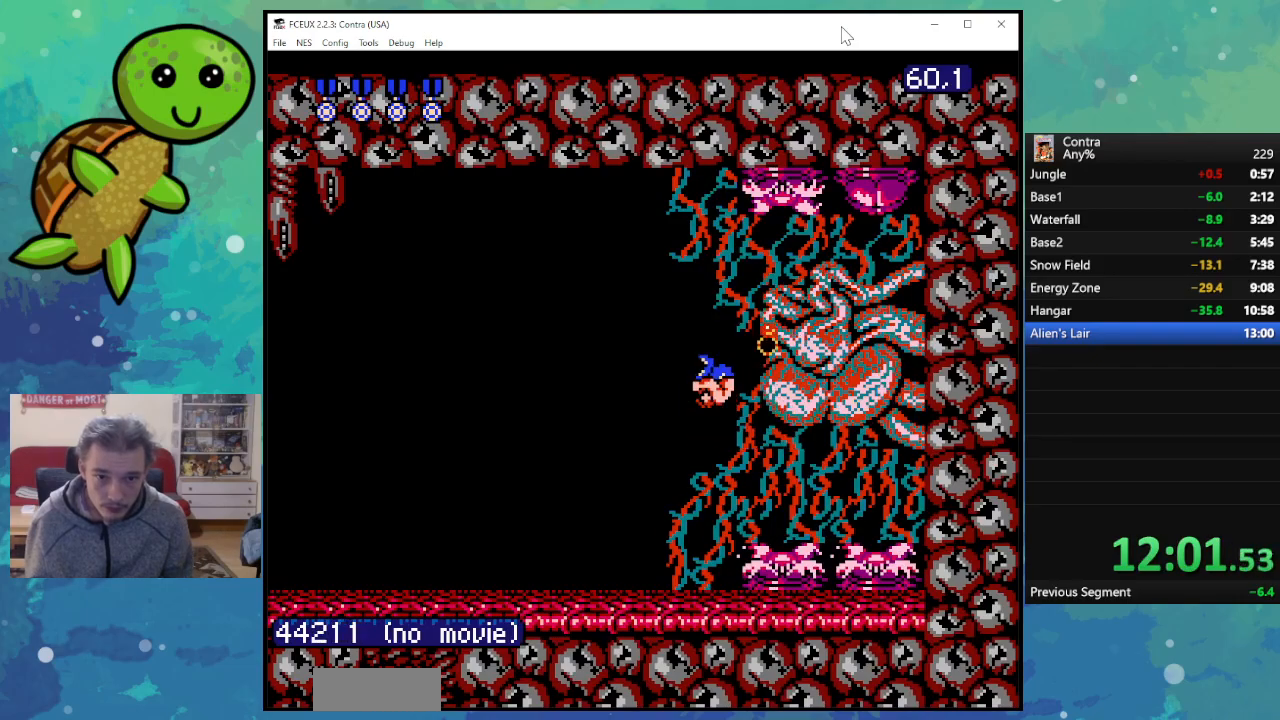
{"buttons": ["B"], "events": [[33, "B", "up"], [117, "B", "down"], [167, "DPAD_UP", "up"], [200, "B", "up"], [283, "B", "down"], [367, "B", "up"], [367, "DPAD_RIGHT", "up"], [450, "B", "down"]]}
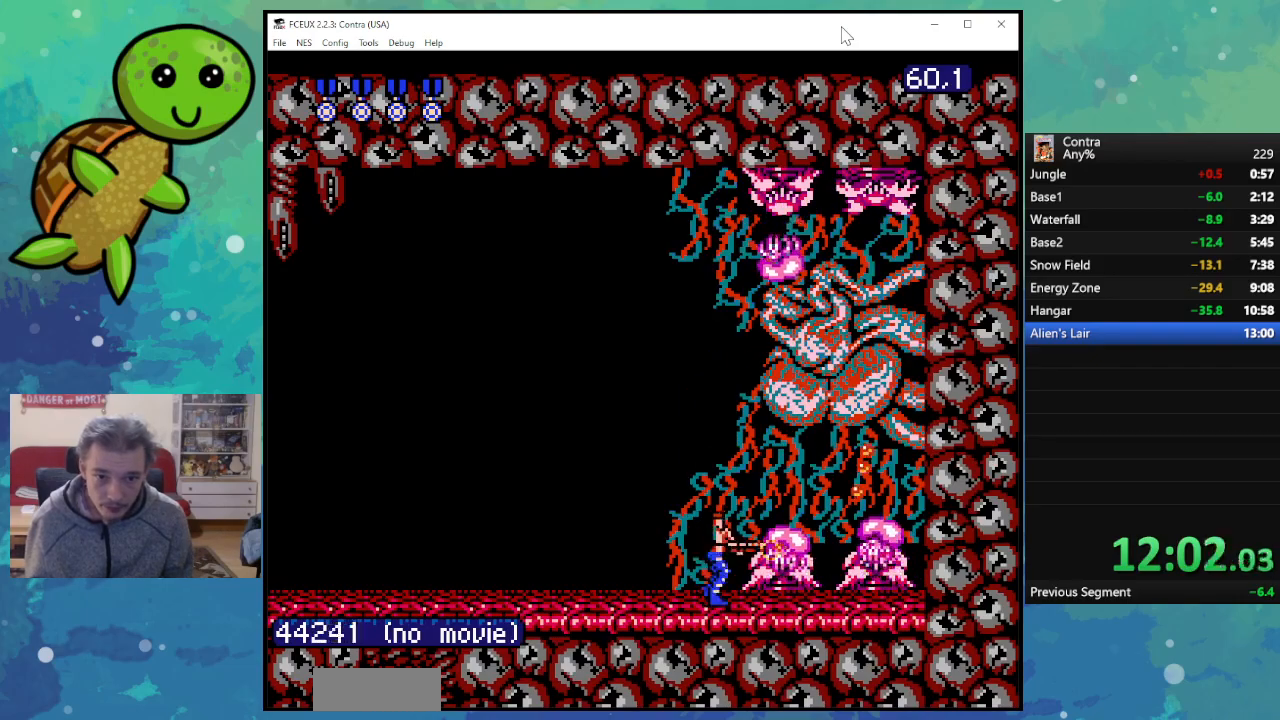
{"buttons": [], "events": [[33, "B", "up"], [100, "B", "down"], [183, "B", "up"], [267, "B", "down"], [350, "B", "up"], [433, "B", "down"], [500, "B", "up"]]}
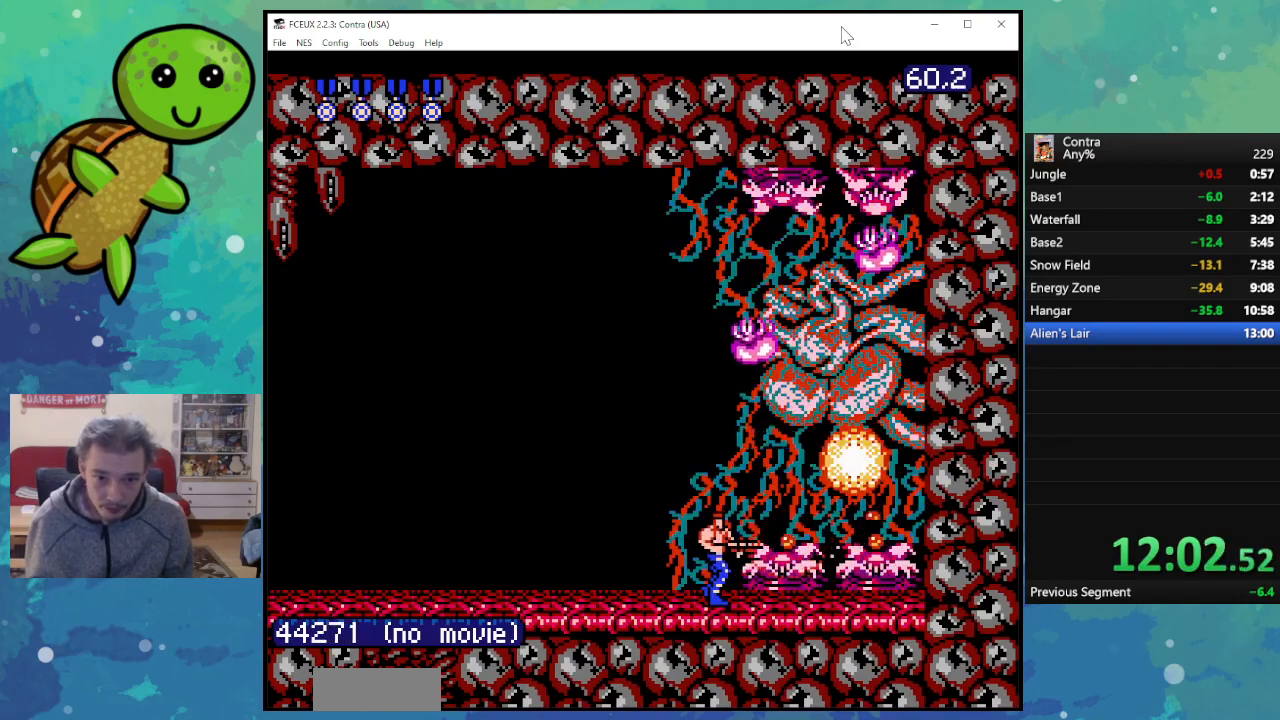
{"buttons": ["DPAD_UP", "DPAD_RIGHT"], "events": [[83, "B", "down"], [167, "B", "up"], [250, "B", "down"], [300, "DPAD_RIGHT", "down"], [300, "DPAD_UP", "down"], [333, "B", "up"], [400, "B", "down"], [500, "B", "up"]]}
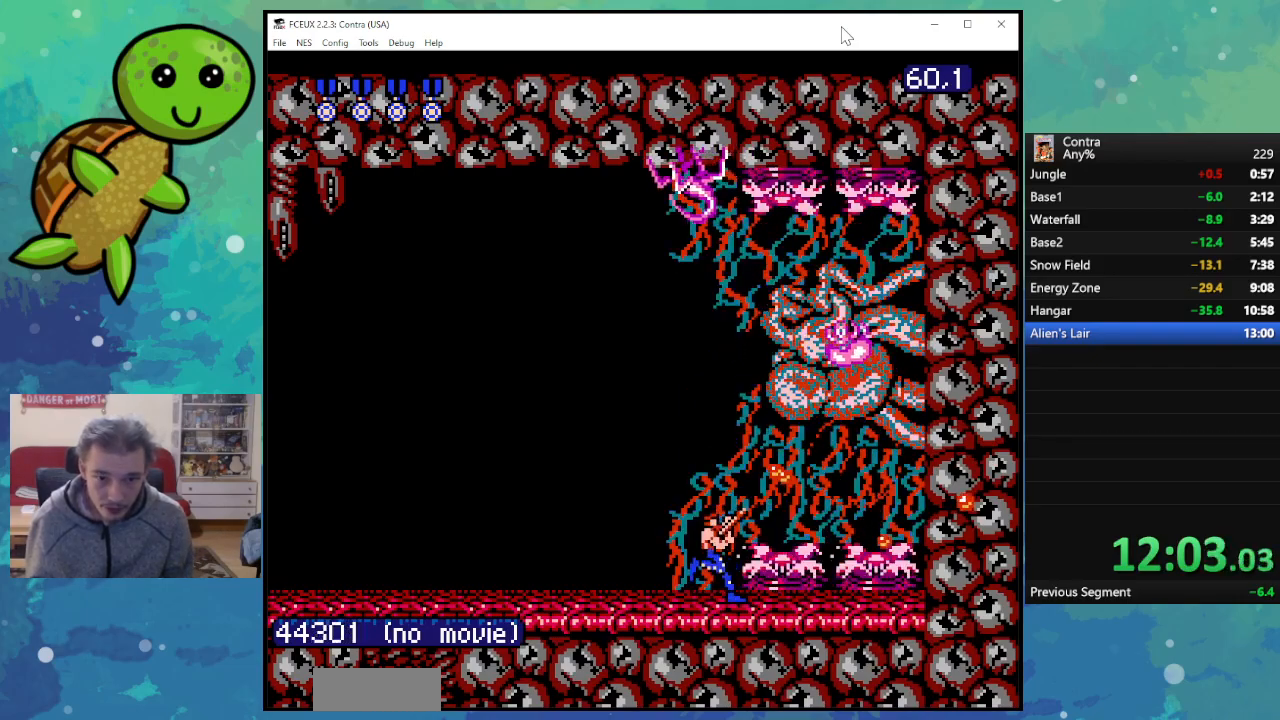
{"buttons": ["DPAD_UP", "DPAD_RIGHT"], "events": [[83, "B", "down"], [167, "B", "up"], [250, "B", "down"], [333, "B", "up"], [400, "B", "down"], [500, "B", "up"]]}
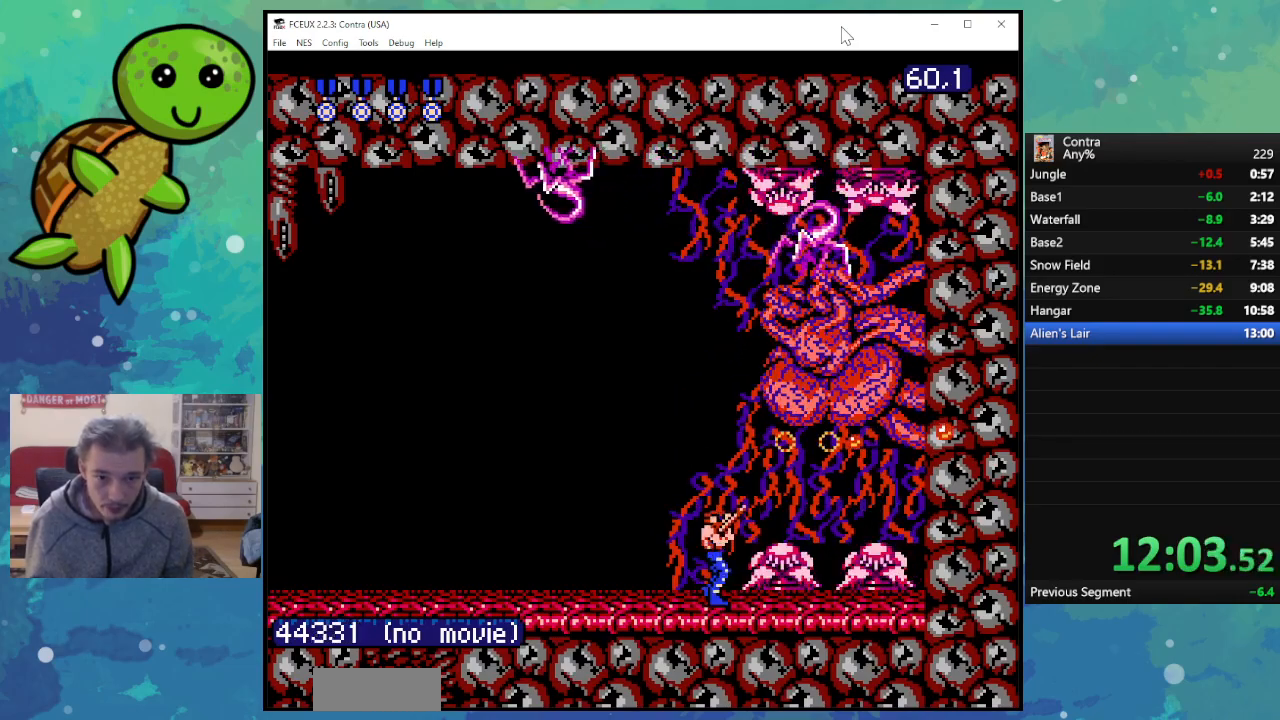
{"buttons": ["DPAD_UP", "DPAD_RIGHT"], "events": [[67, "B", "down"], [150, "B", "up"], [200, "DPAD_RIGHT", "up"], [233, "B", "down"], [317, "B", "up"], [400, "B", "down"], [450, "DPAD_RIGHT", "down"], [483, "B", "up"]]}
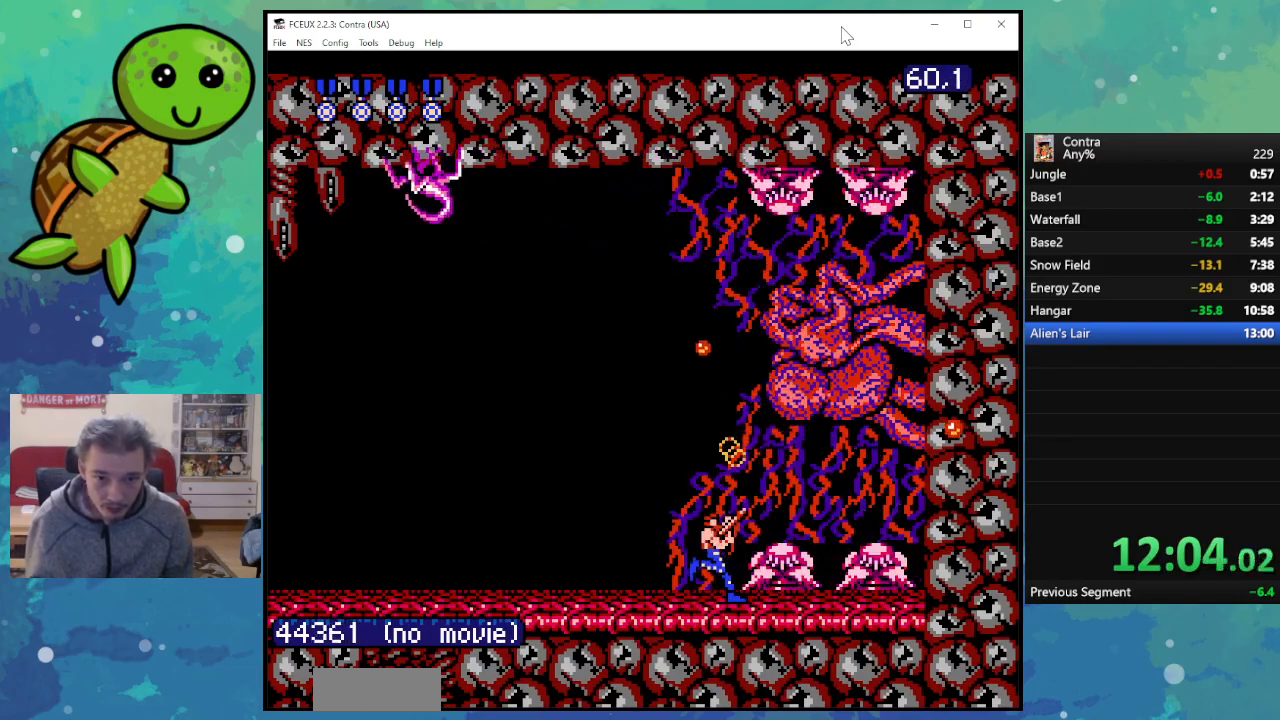
{"buttons": ["B", "DPAD_UP", "DPAD_RIGHT"], "events": [[33, "DPAD_RIGHT", "up"], [67, "B", "down"], [150, "B", "up"], [150, "DPAD_LEFT", "down"], [217, "A", "down"], [367, "A", "up"], [417, "DPAD_LEFT", "up"], [433, "DPAD_RIGHT", "down"], [450, "B", "down"], [450, "DPAD_UP", "up"], [467, "DPAD_UP", "down"]]}
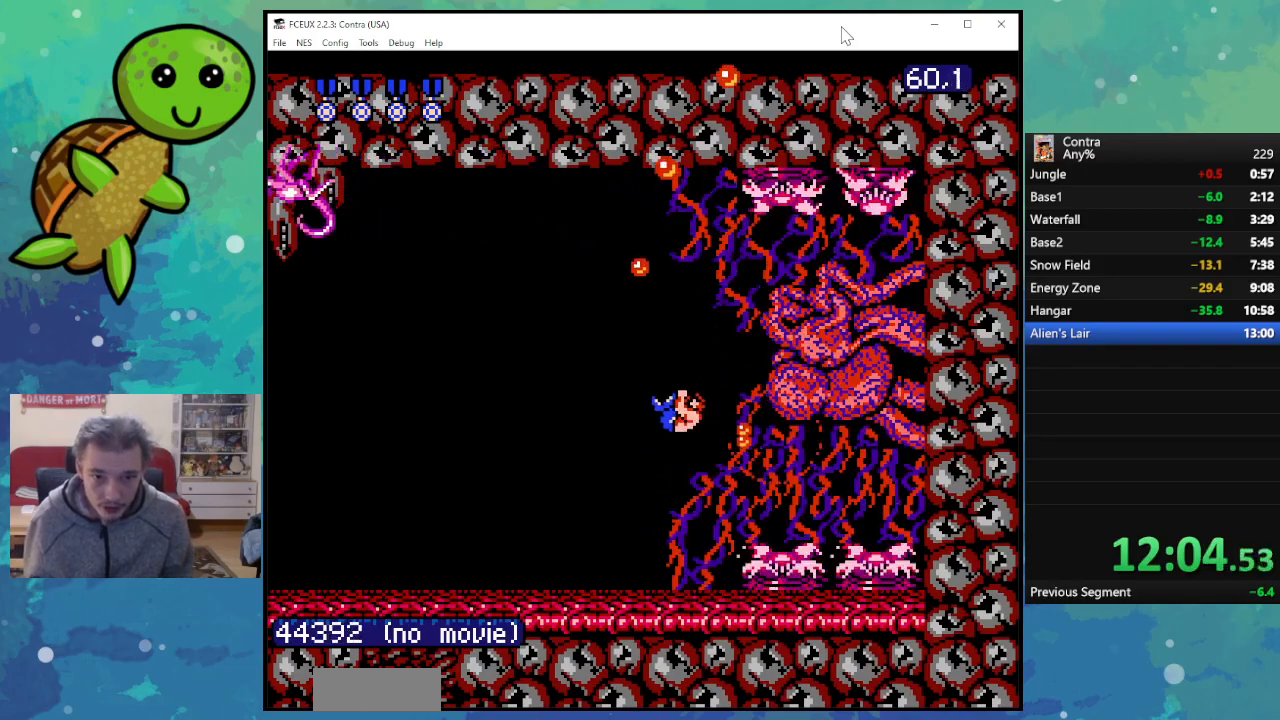
{"buttons": ["B", "DPAD_UP", "DPAD_RIGHT"], "events": [[33, "B", "up"], [133, "B", "down"], [200, "B", "up"], [267, "B", "down"], [367, "B", "up"], [450, "B", "down"]]}
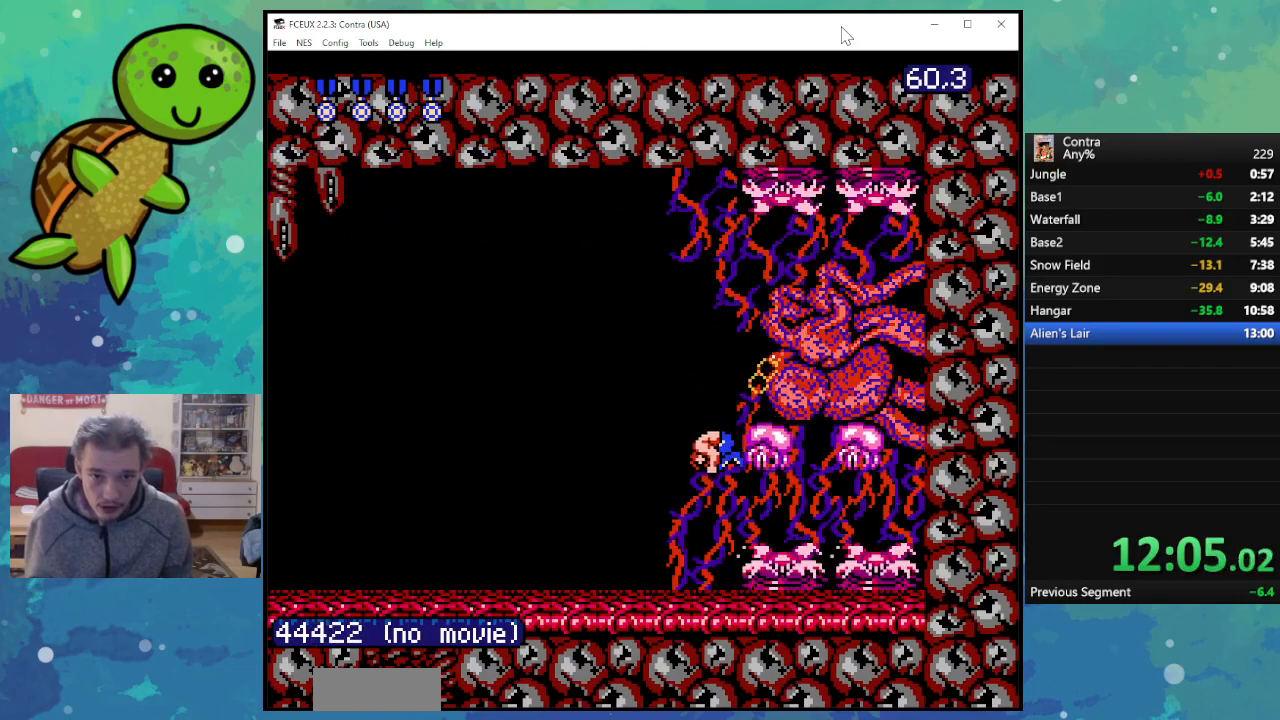
{"buttons": ["B"], "events": [[33, "B", "up"], [83, "B", "down"], [183, "B", "up"], [183, "DPAD_UP", "up"], [200, "DPAD_RIGHT", "up"], [267, "B", "down"], [350, "B", "up"], [433, "B", "down"]]}
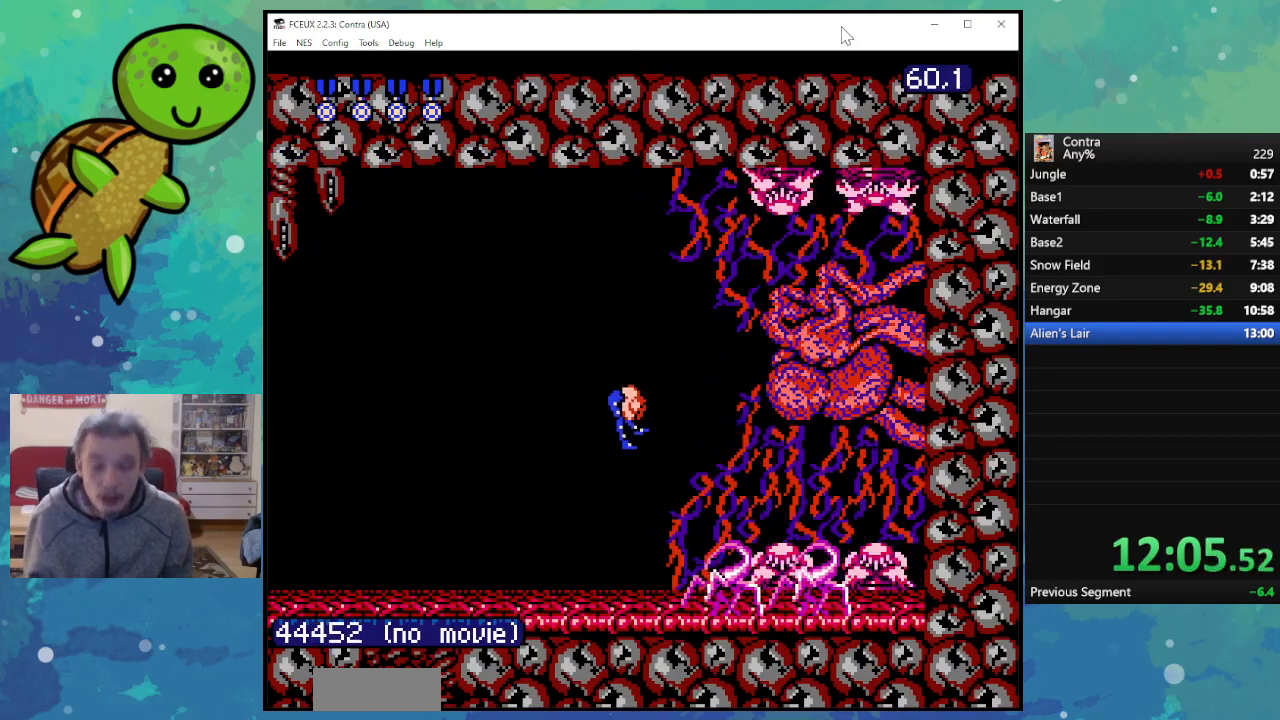
{"buttons": ["DPAD_RIGHT"], "events": [[50, "B", "up"], [133, "B", "down"], [250, "B", "up"], [283, "DPAD_RIGHT", "down"], [367, "B", "down"], [483, "B", "up"]]}
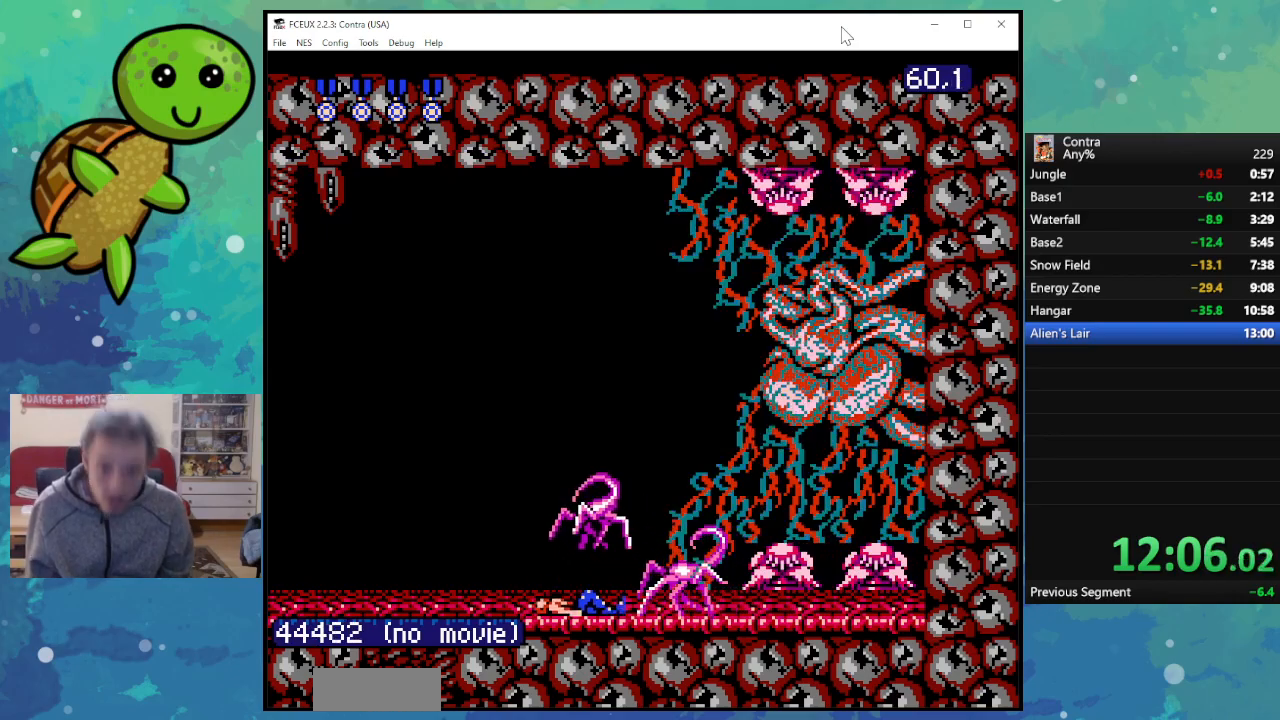
{"buttons": ["B", "DPAD_RIGHT"], "events": [[67, "B", "down"], [200, "B", "up"], [283, "B", "down"], [383, "B", "up"], [467, "B", "down"]]}
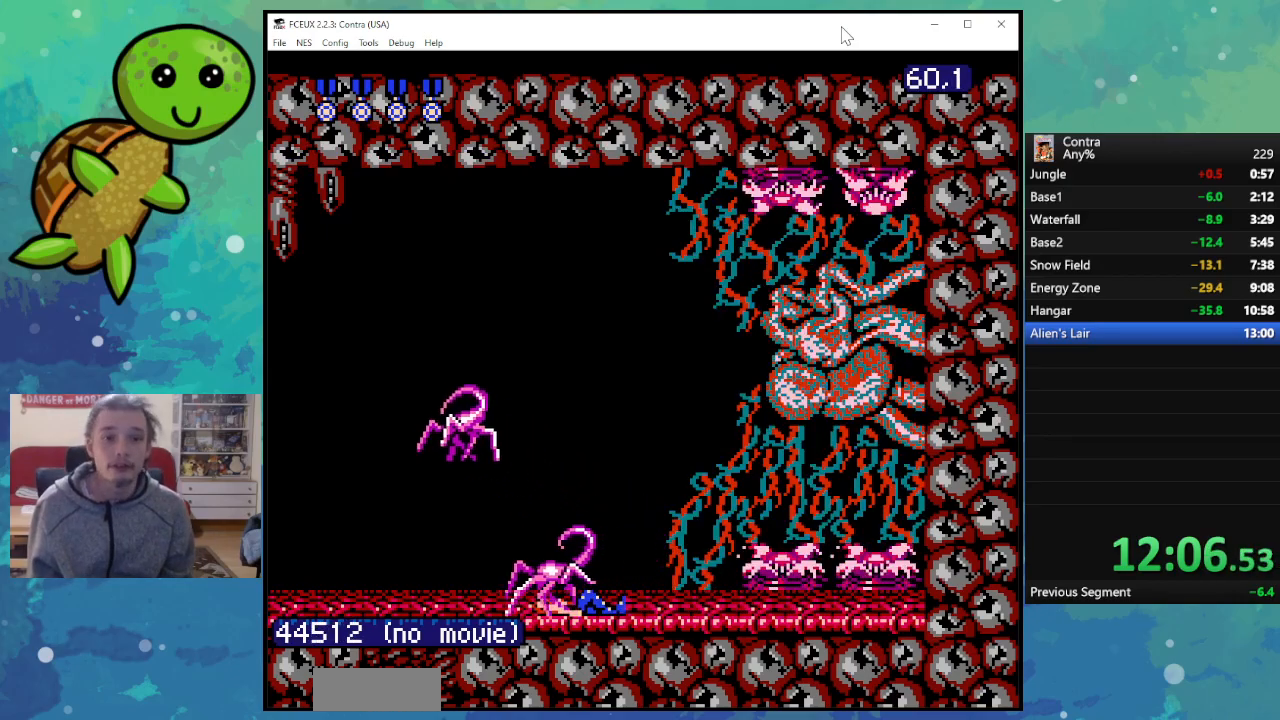
{"buttons": ["DPAD_RIGHT"], "events": [[67, "B", "up"], [200, "B", "down"], [283, "B", "up"], [400, "B", "down"], [483, "B", "up"]]}
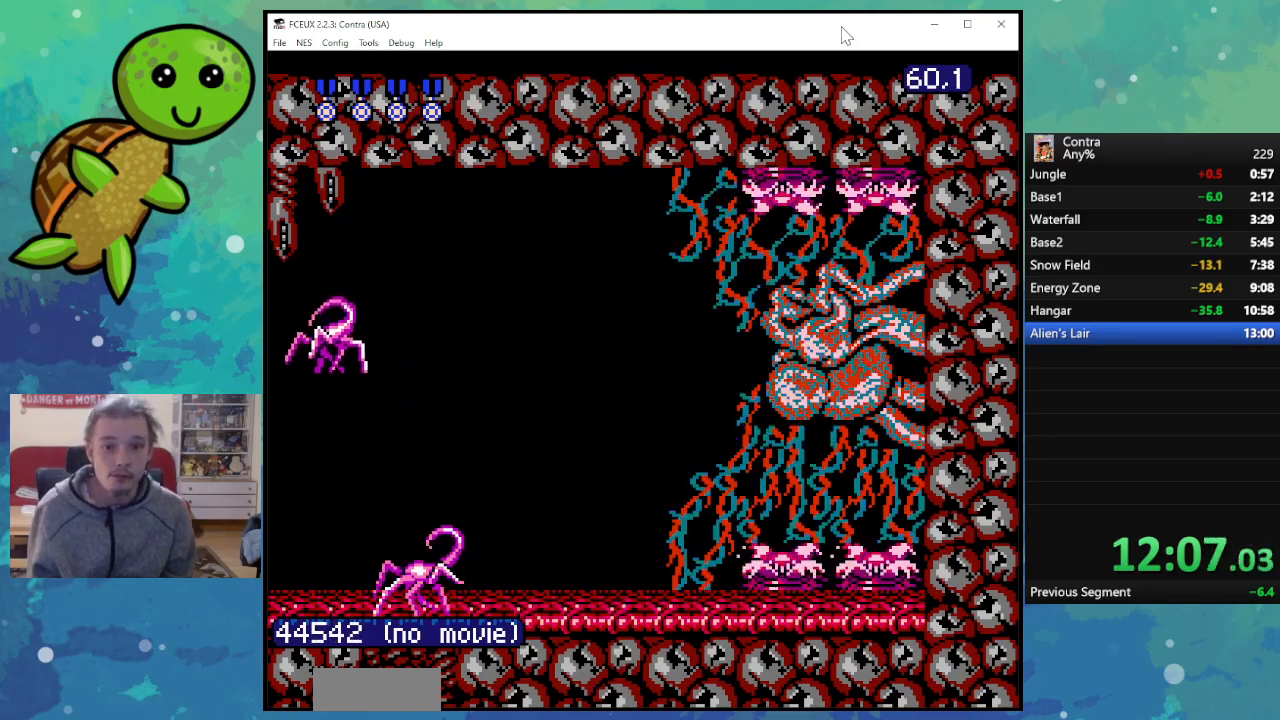
{"buttons": ["B", "DPAD_RIGHT"], "events": [[100, "B", "down"], [167, "B", "up"], [467, "B", "down"]]}
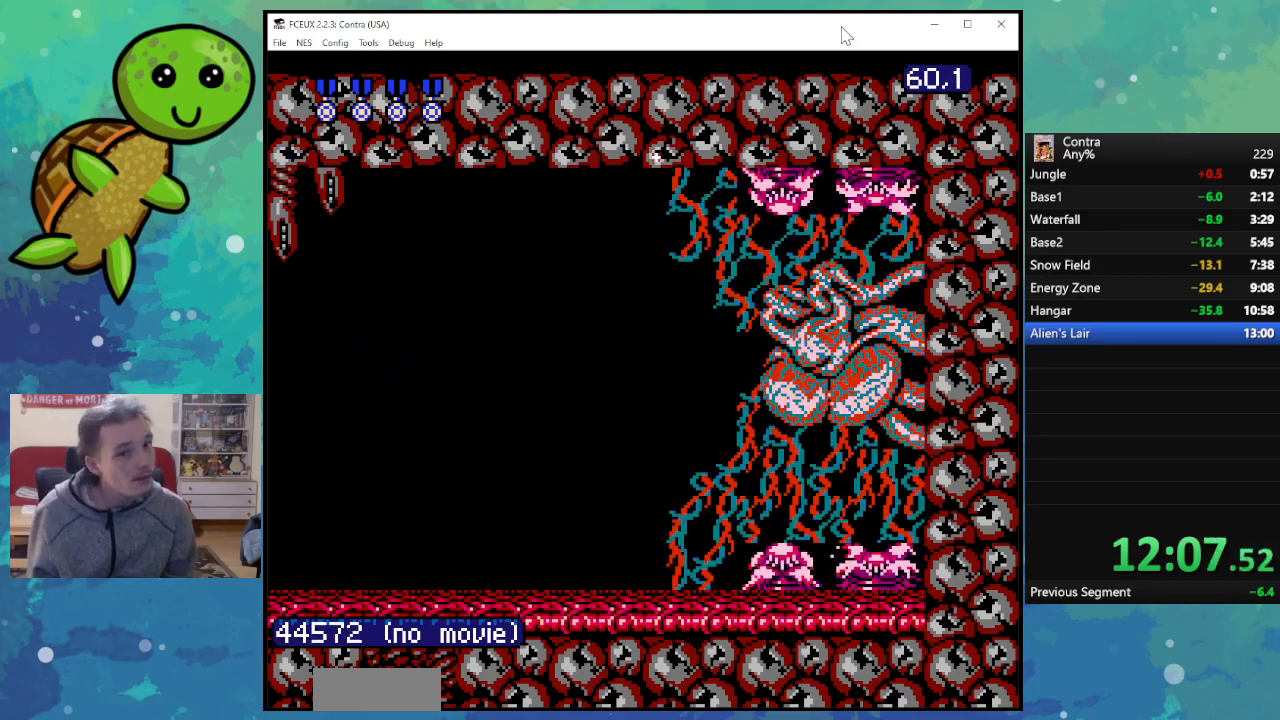
{"buttons": ["B", "DPAD_UP", "DPAD_RIGHT"], "events": [[17, "DPAD_UP", "down"], [50, "B", "up"], [150, "B", "down"], [200, "B", "up"], [300, "B", "down"], [367, "B", "up"], [450, "B", "down"]]}